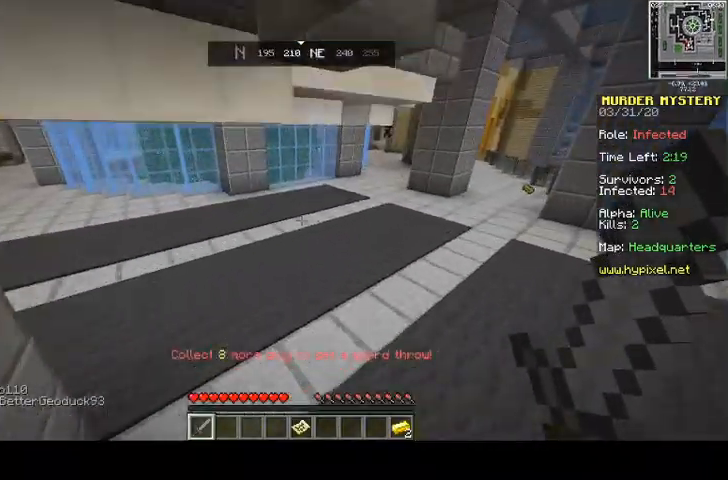
Gameplay with keyboard and mouse; each line is a JSON object with the keys and mouse buttons held at the frame after it. "events" lists presses ("down") and releases ("up") of "a", "d", "s", "space", "w", "mouse_left" and "mouse_right" between this image and that frame as [ms after this image, input, new state], when the widget could be followed in between. "mouse_left", "mouse_right" = the "left", "right" buttons of the "mouse" list. No other keys are recorded. Fast repeated clicks can show as one long hold. Mouse movement is not recorded.
{"keys": ["space", "w"], "mouse": [], "events": [[33, "d", "up"]]}
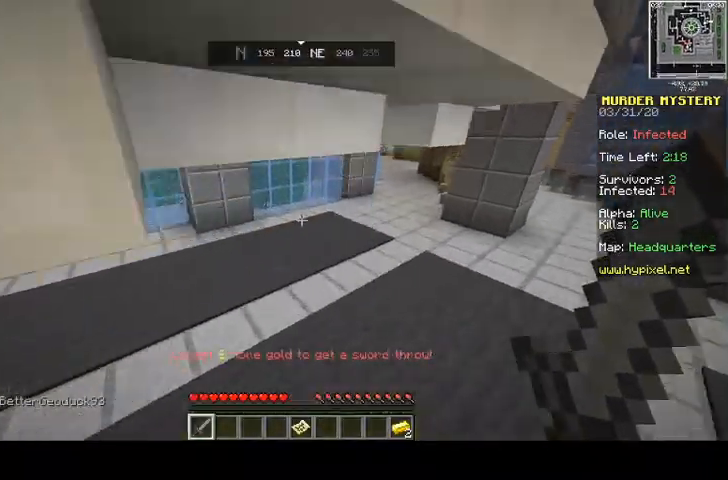
{"keys": ["space", "w"], "mouse": [], "events": [[267, "d", "down"], [333, "d", "up"]]}
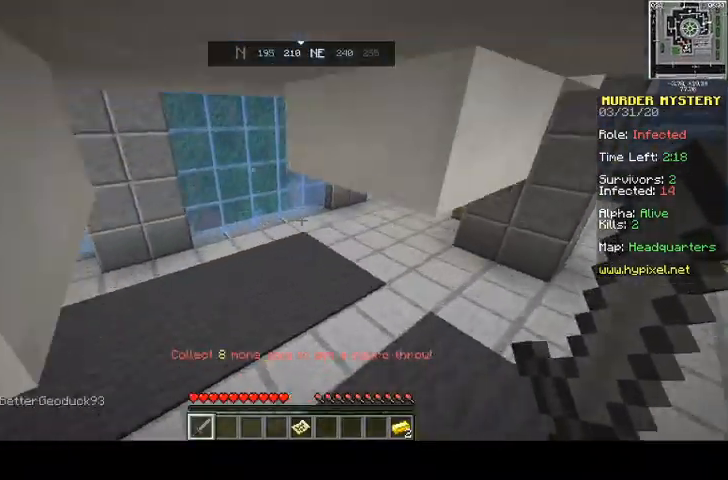
{"keys": ["space", "w"], "mouse": [], "events": [[67, "d", "down"], [333, "d", "up"]]}
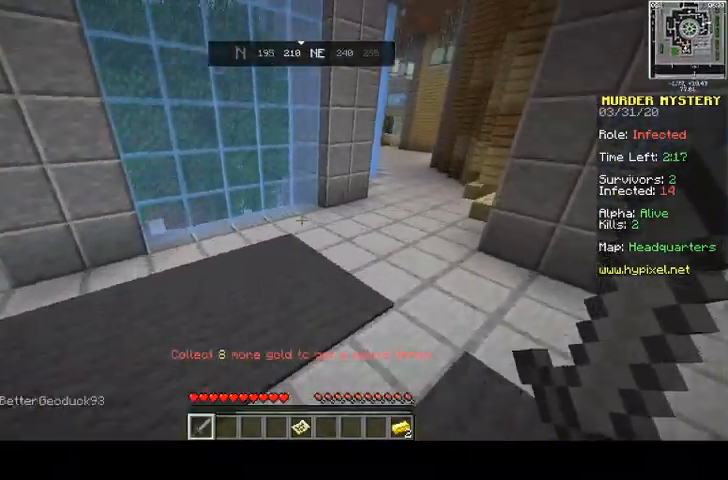
{"keys": ["space", "w"], "mouse": [], "events": [[267, "d", "down"], [500, "d", "up"]]}
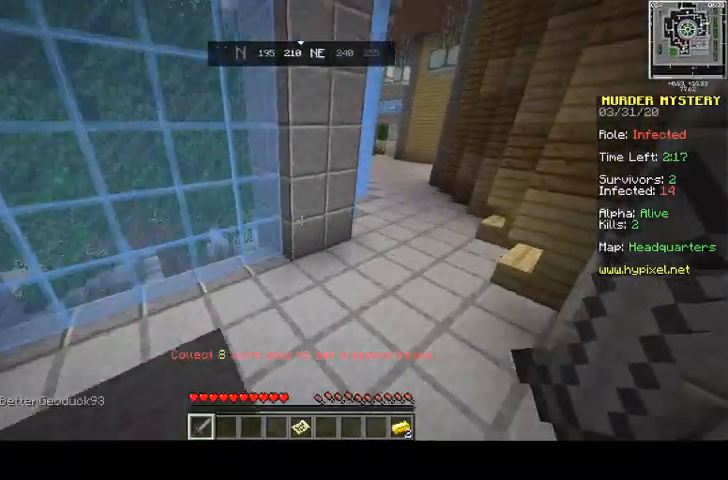
{"keys": ["d", "space", "w"], "mouse": [], "events": [[100, "d", "down"], [233, "d", "up"], [467, "d", "down"]]}
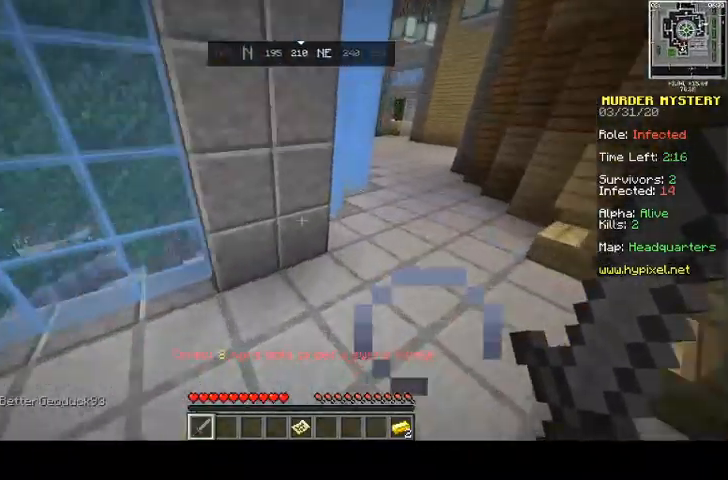
{"keys": ["w"], "mouse": [], "events": [[300, "space", "up"], [500, "d", "up"]]}
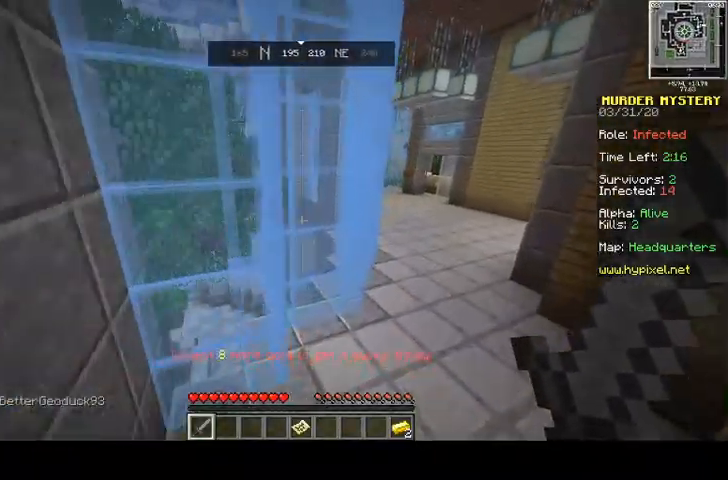
{"keys": ["space", "w"], "mouse": []}
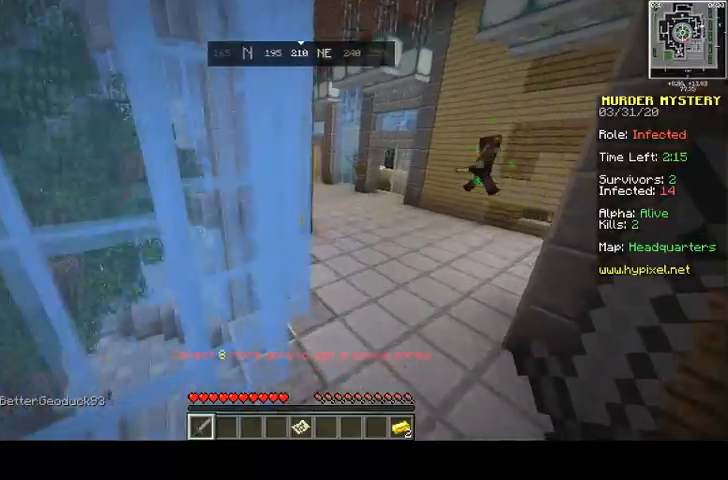
{"keys": ["space", "w"], "mouse": [], "events": [[333, "d", "down"], [500, "d", "up"]]}
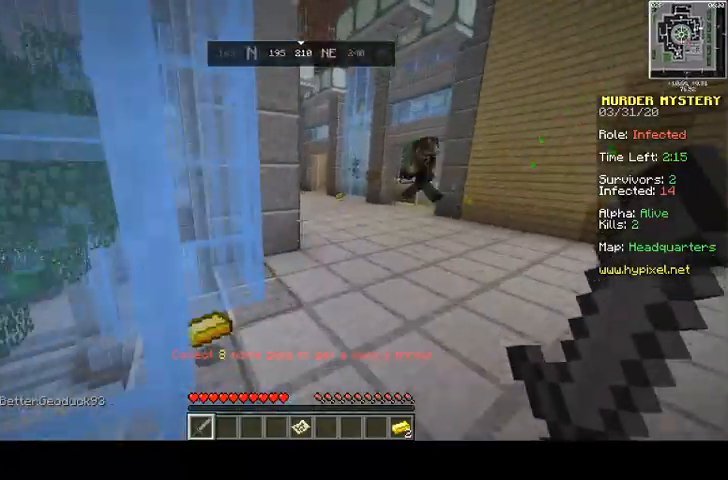
{"keys": ["w"], "mouse": [], "events": [[433, "space", "up"]]}
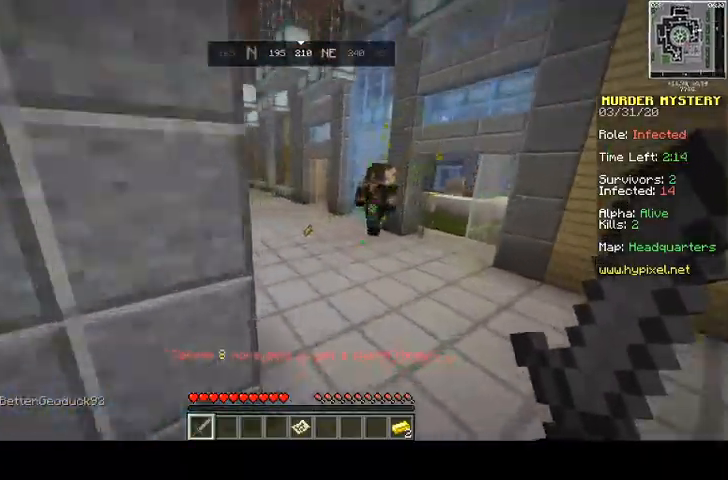
{"keys": ["space", "w"], "mouse": [], "events": [[200, "d", "down"], [500, "d", "up"], [500, "space", "down"]]}
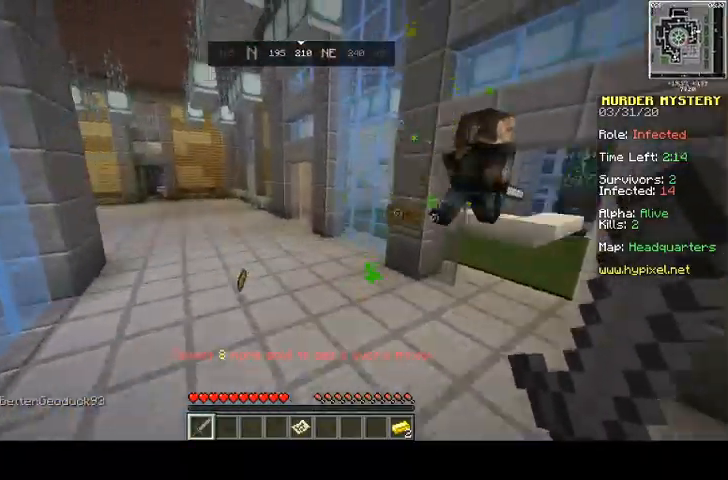
{"keys": ["a", "space", "w"], "mouse": [], "events": [[100, "a", "down"]]}
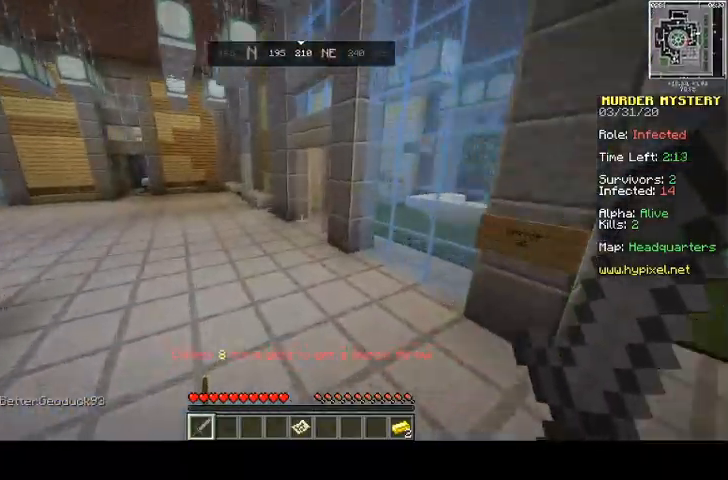
{"keys": ["a", "space", "w"], "mouse": [], "events": [[33, "a", "up"], [367, "a", "down"]]}
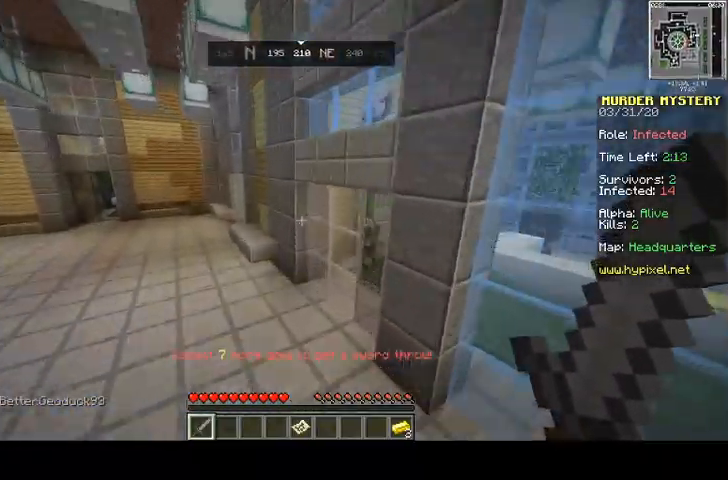
{"keys": ["a", "space", "w"], "mouse": [], "events": [[67, "a", "up"], [467, "a", "down"]]}
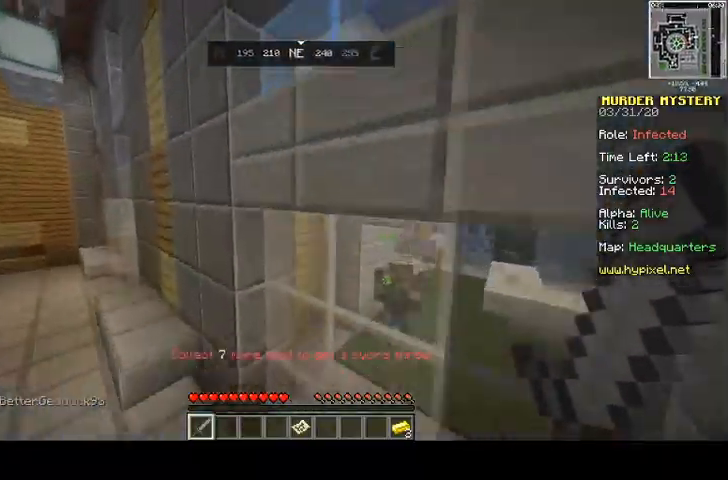
{"keys": ["a", "w"], "mouse": [], "events": [[33, "space", "up"]]}
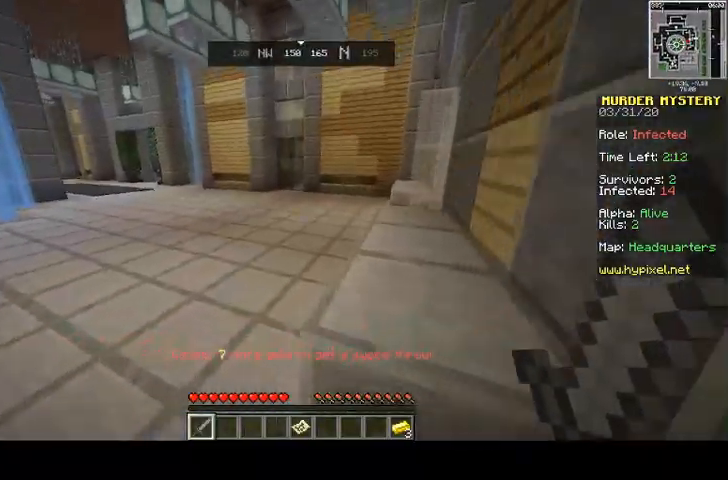
{"keys": ["space", "w"], "mouse": [], "events": [[300, "a", "up"], [300, "space", "down"]]}
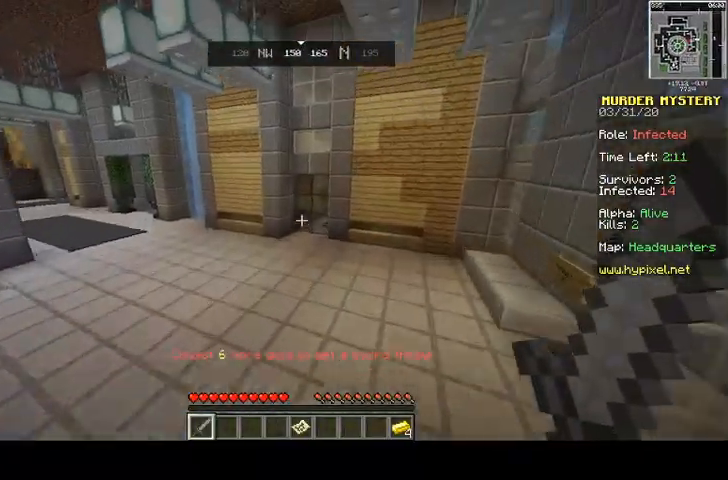
{"keys": ["space", "w"], "mouse": [], "events": []}